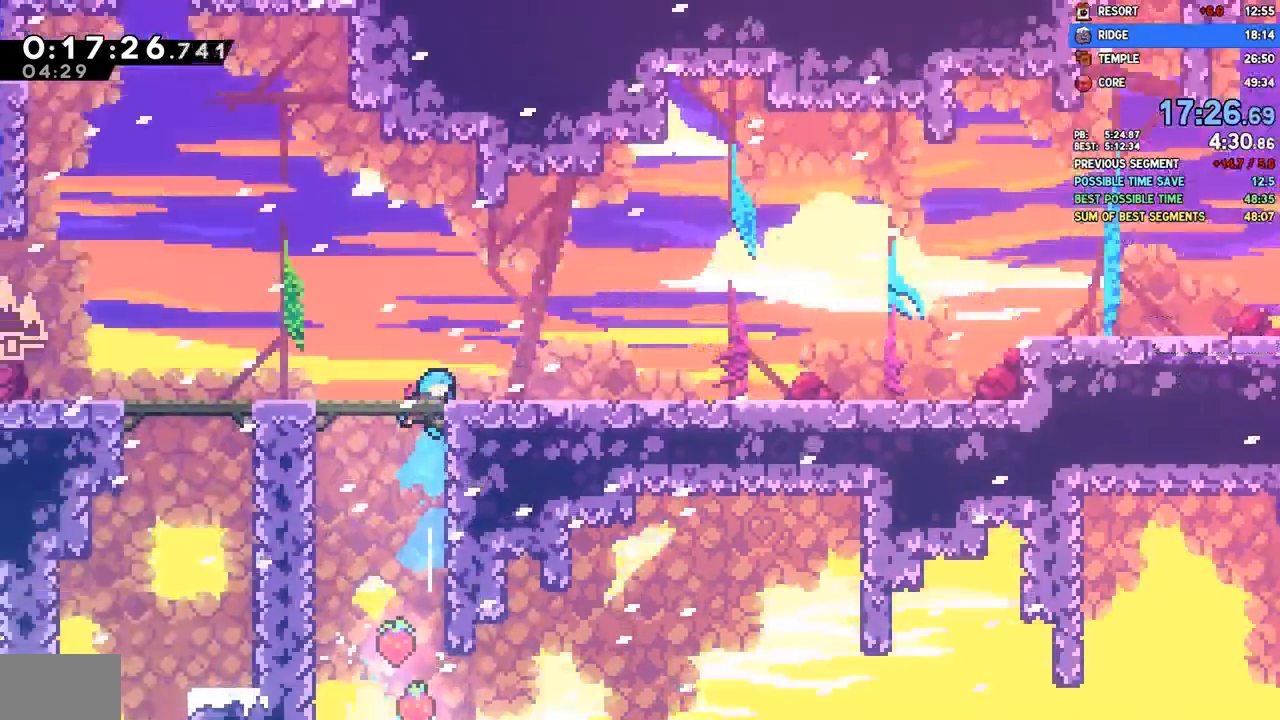
Gameplay with a controller (PlayStation layout); each line is a JSON object with the inputs held at the frame after it (dt_ms = milliseconds from this image to that frame). "events" lists button and stick changes between this image and that frame as [ms after this image, input, new state], when the widget could be followed in between.
{"dt_ms": 500, "buttons": ["CROSS", "DPAD_LEFT"], "left_stick": "center", "right_stick": "center", "events": [[217, "DPAD_LEFT", "down"], [467, "CROSS", "down"]]}
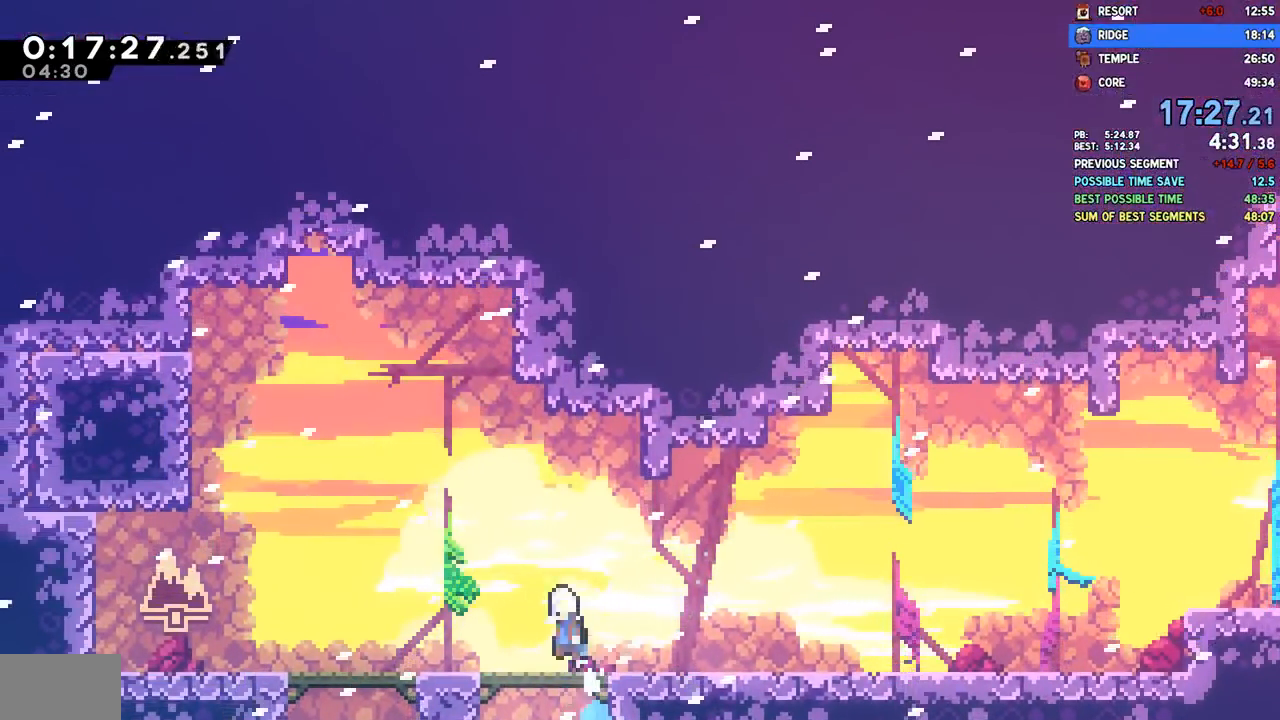
{"dt_ms": 500, "buttons": ["DPAD_UP", "DPAD_LEFT"], "left_stick": "center", "right_stick": "center", "events": [[483, "CROSS", "up"], [500, "DPAD_UP", "down"]]}
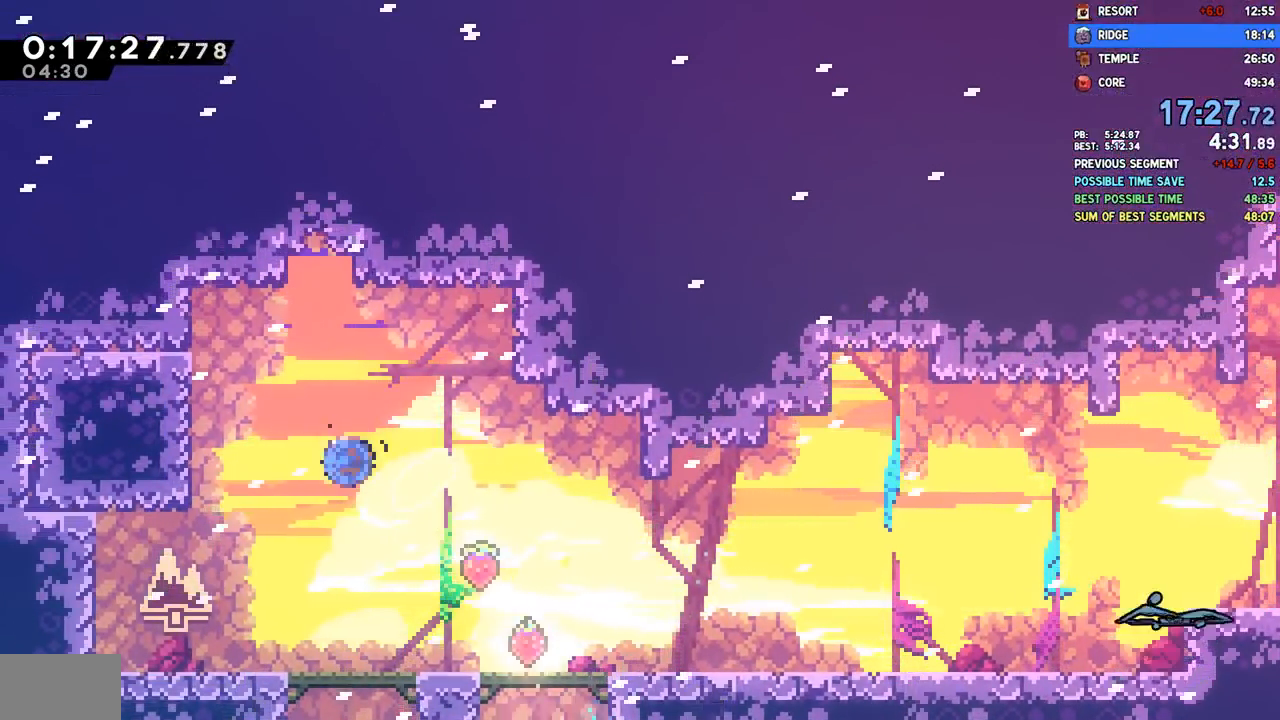
{"dt_ms": 500, "buttons": ["R2", "DPAD_LEFT"], "left_stick": "center", "right_stick": "center", "events": [[17, "SQUARE", "down"], [33, "DPAD_LEFT", "up"], [167, "DPAD_UP", "up"], [167, "SQUARE", "up"], [267, "CROSS", "down"], [317, "DPAD_LEFT", "down"], [367, "CROSS", "up"], [400, "R2", "down"], [417, "CROSS", "down"], [500, "CROSS", "up"]]}
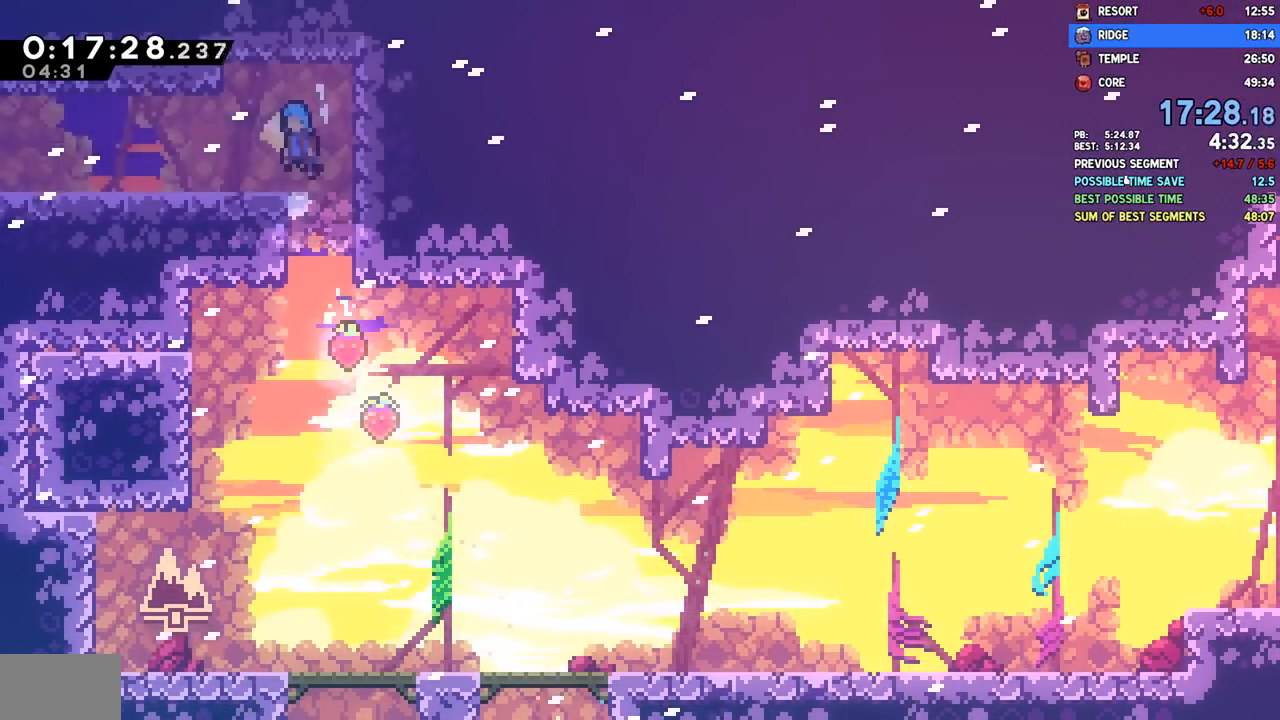
{"dt_ms": 500, "buttons": ["DPAD_DOWN", "DPAD_LEFT"], "left_stick": "center", "right_stick": "center", "events": [[17, "R2", "up"], [67, "L1", "down"], [117, "DPAD_LEFT", "up"], [117, "L1", "up"], [217, "DPAD_LEFT", "down"], [250, "DPAD_DOWN", "down"], [283, "SQUARE", "down"], [383, "SQUARE", "up"], [483, "CROSS", "down"], [500, "CROSS", "up"]]}
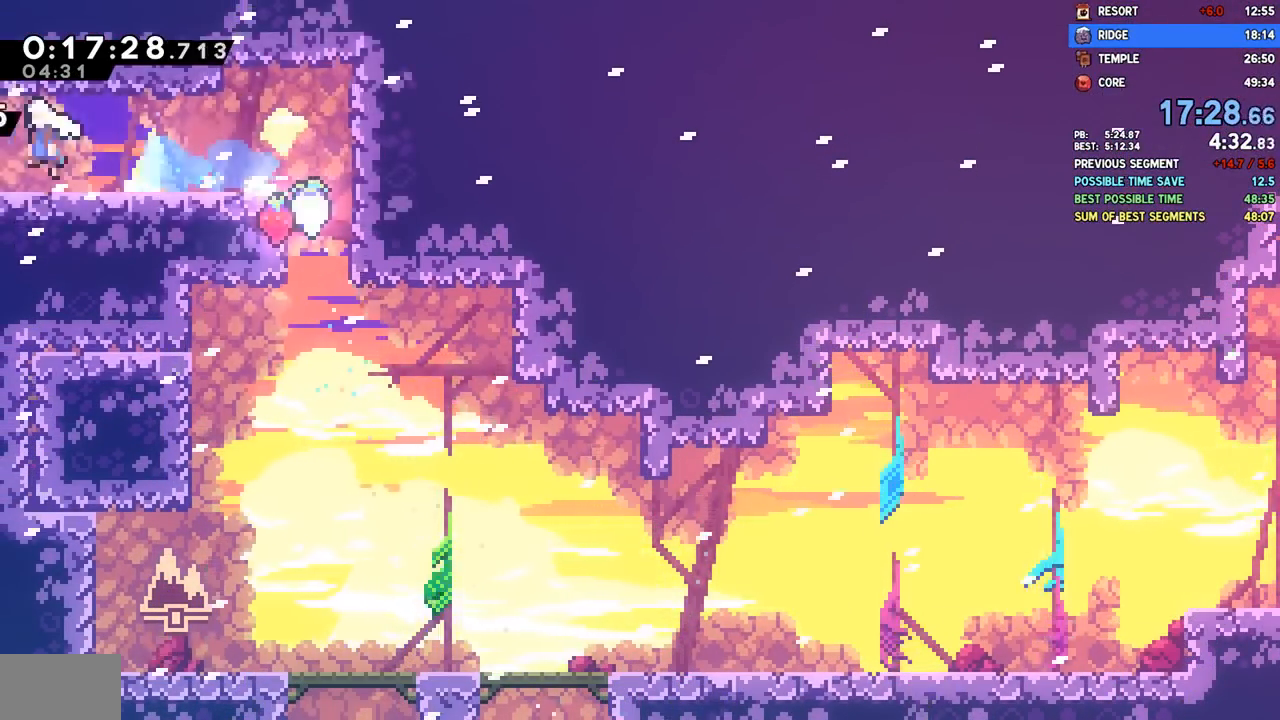
{"dt_ms": 500, "buttons": ["DPAD_DOWN", "DPAD_LEFT"], "left_stick": "center", "right_stick": "center", "events": []}
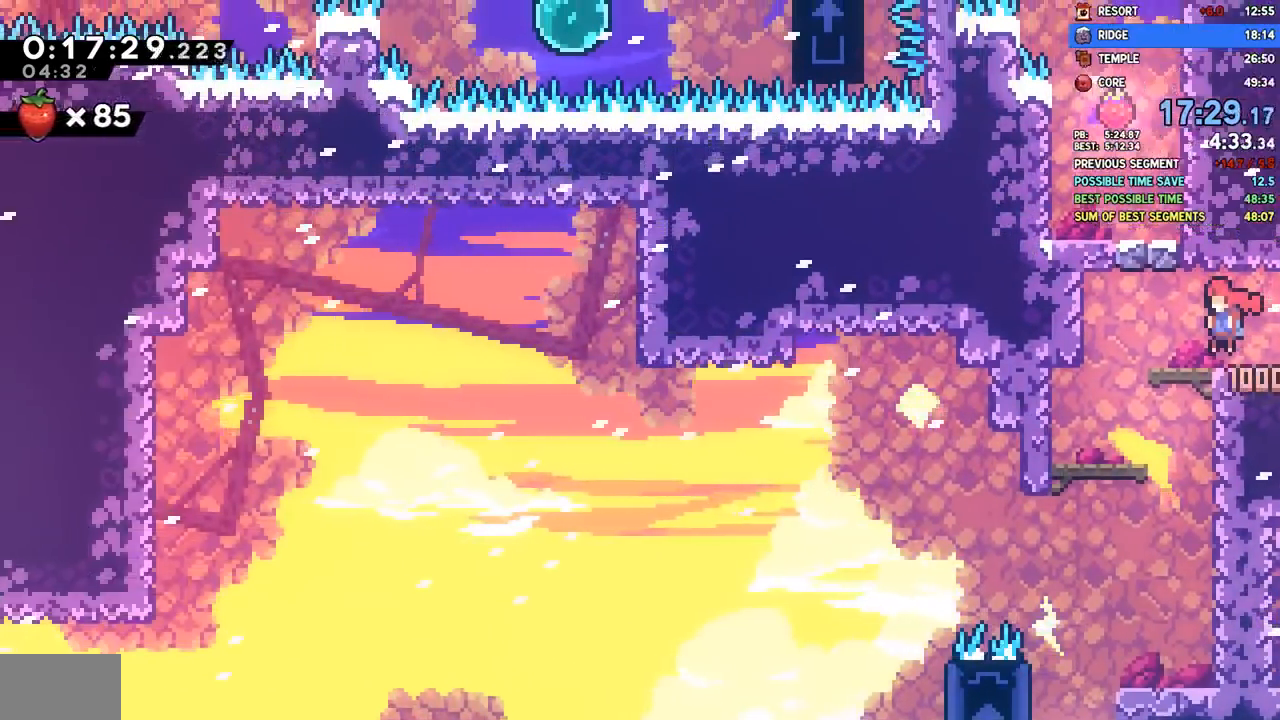
{"dt_ms": 500, "buttons": ["SQUARE", "DPAD_DOWN", "DPAD_RIGHT"], "left_stick": "center", "right_stick": "center", "events": [[367, "DPAD_LEFT", "up"], [400, "DPAD_RIGHT", "down"], [417, "SQUARE", "down"]]}
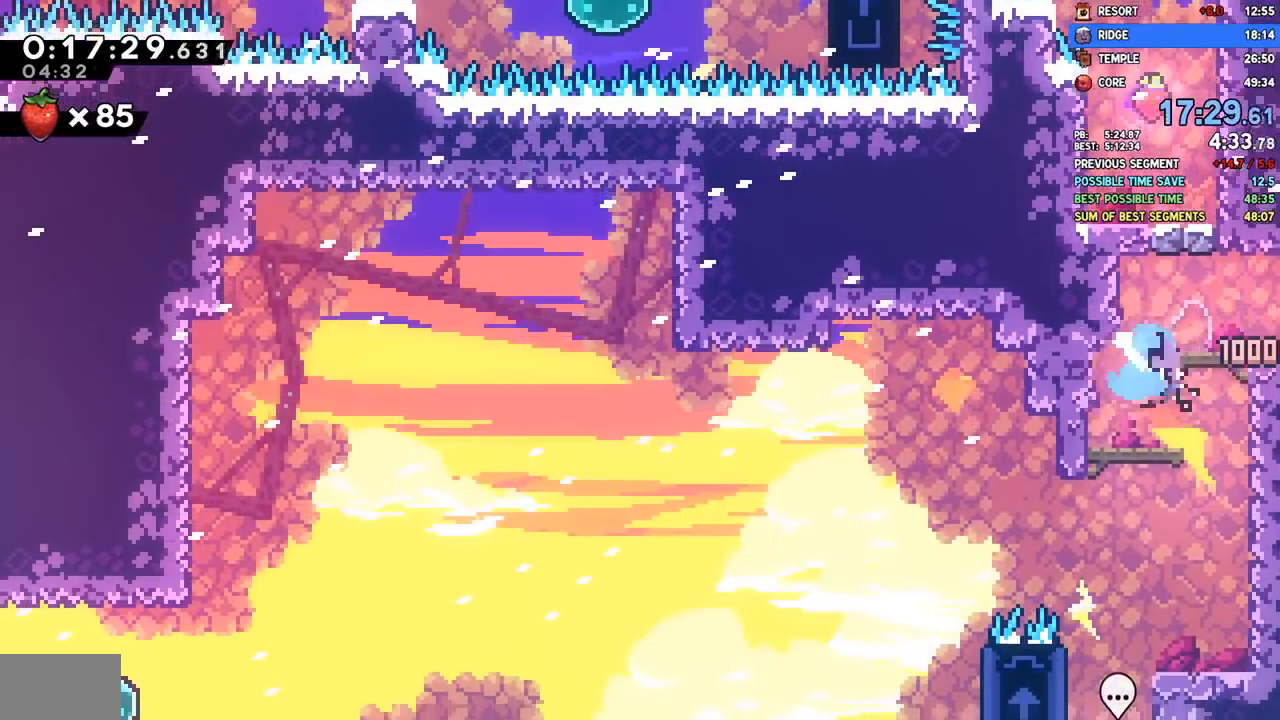
{"dt_ms": 1000, "buttons": ["CROSS", "L1", "R1", "R2", "DPAD_DOWN", "DPAD_LEFT"], "left_stick": "center", "right_stick": "center"}
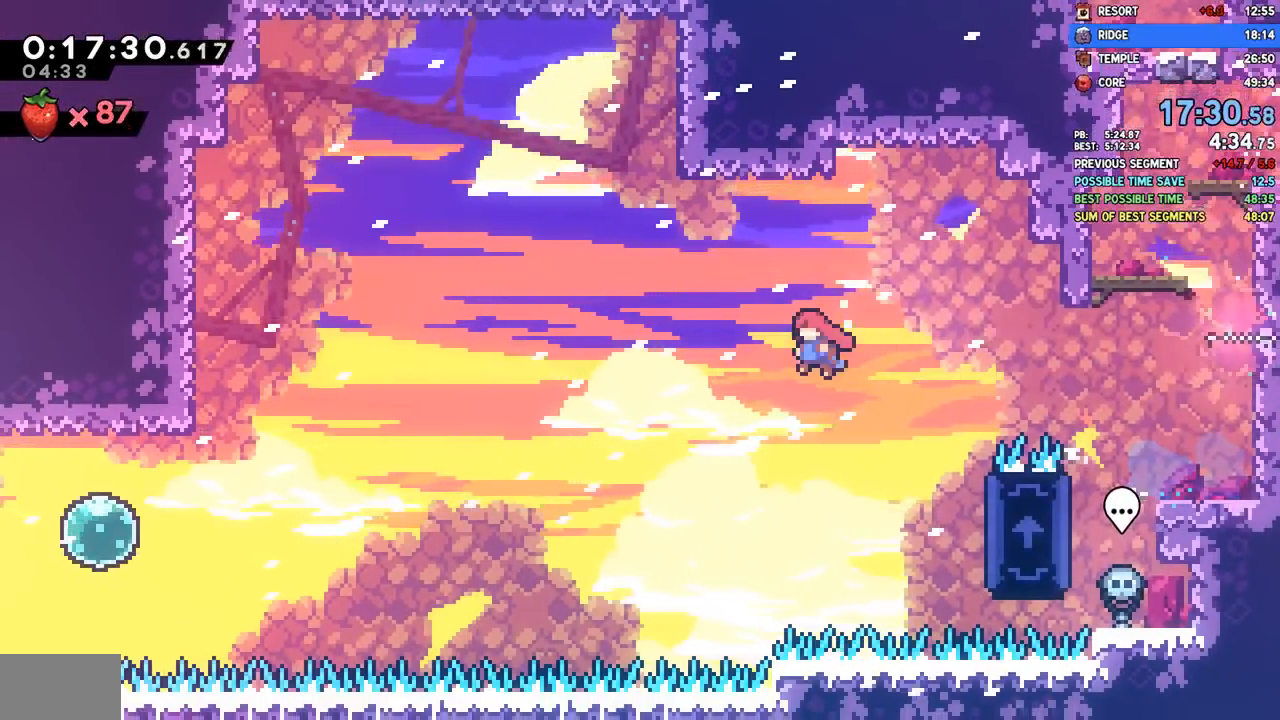
{"dt_ms": 500, "buttons": ["R1", "R2", "DPAD_LEFT"], "left_stick": "center", "right_stick": "center", "events": [[83, "L1", "up"], [233, "DPAD_DOWN", "up"], [383, "L1", "down"], [400, "L1", "up"], [433, "L1", "down"], [450, "L1", "up"], [500, "CROSS", "up"]]}
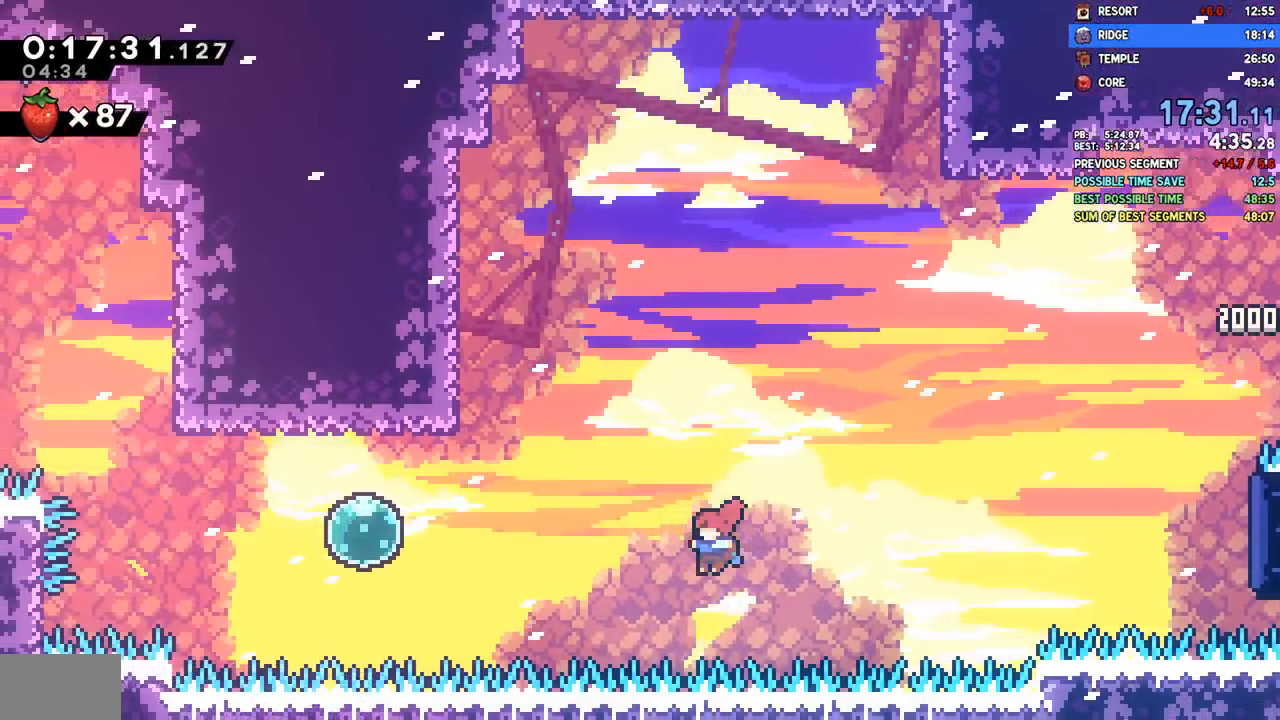
{"dt_ms": 500, "buttons": ["DPAD_LEFT"], "left_stick": "center", "right_stick": "up-left", "events": [[17, "R1", "up"], [33, "R2", "up"], [50, "DPAD_UP", "down"], [83, "SQUARE", "down"], [83, "right_stick", "up-left"], [200, "SQUARE", "up"], [267, "DPAD_UP", "up"]]}
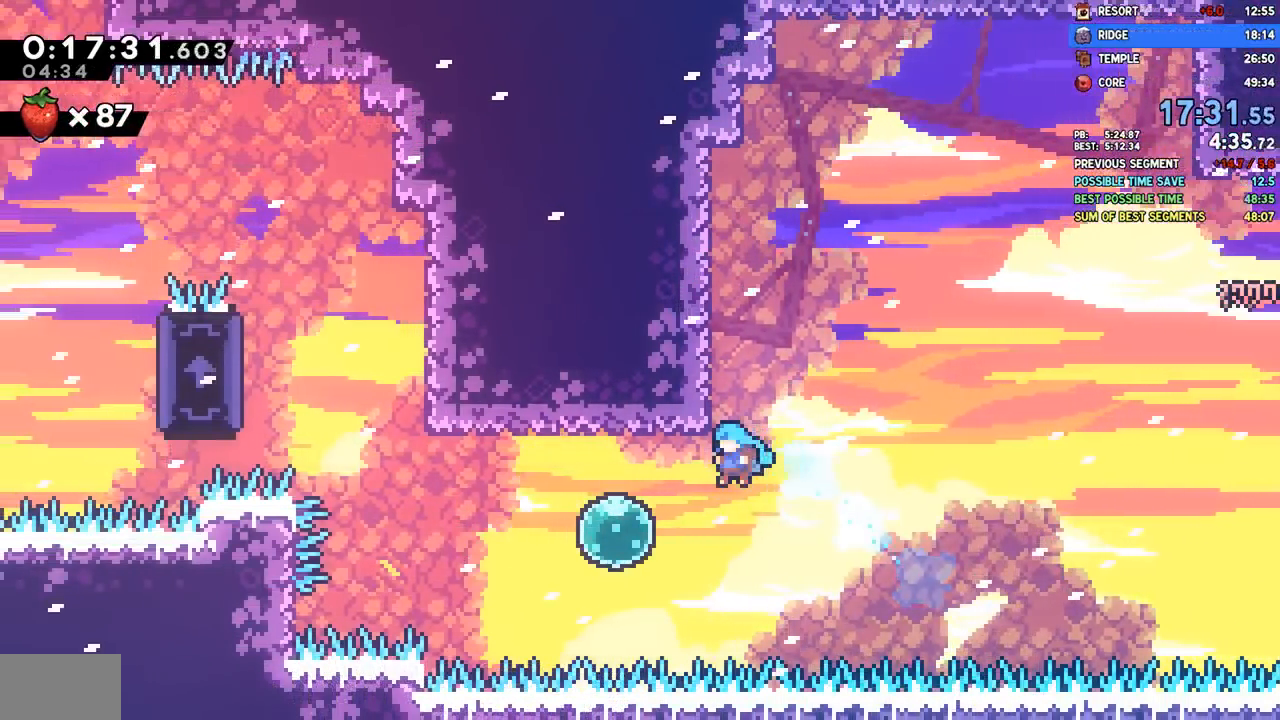
{"dt_ms": 500, "buttons": ["SQUARE", "DPAD_UP", "DPAD_LEFT"], "left_stick": "center", "right_stick": "center", "events": [[150, "right_stick", "center"], [200, "SQUARE", "down"], [333, "SQUARE", "up"], [350, "DPAD_UP", "down"], [433, "SQUARE", "down"]]}
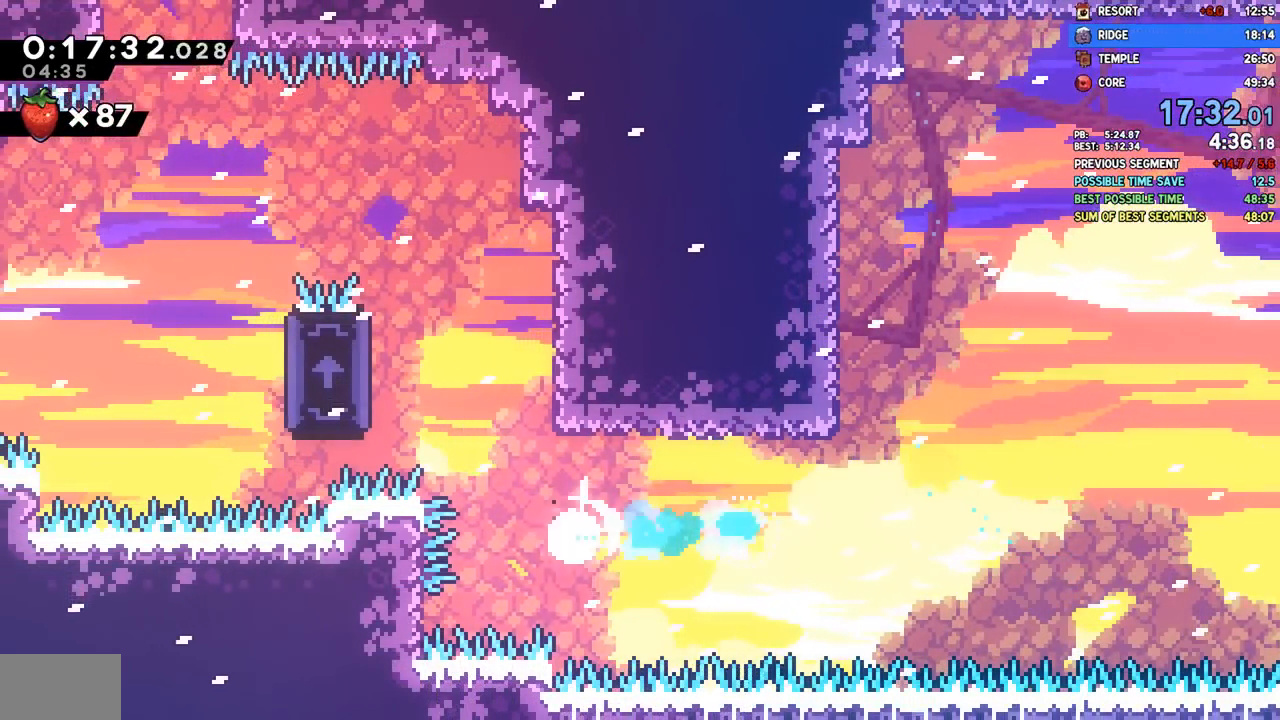
{"dt_ms": 1000, "buttons": ["R2", "DPAD_UP", "DPAD_LEFT"], "left_stick": "center", "right_stick": "center"}
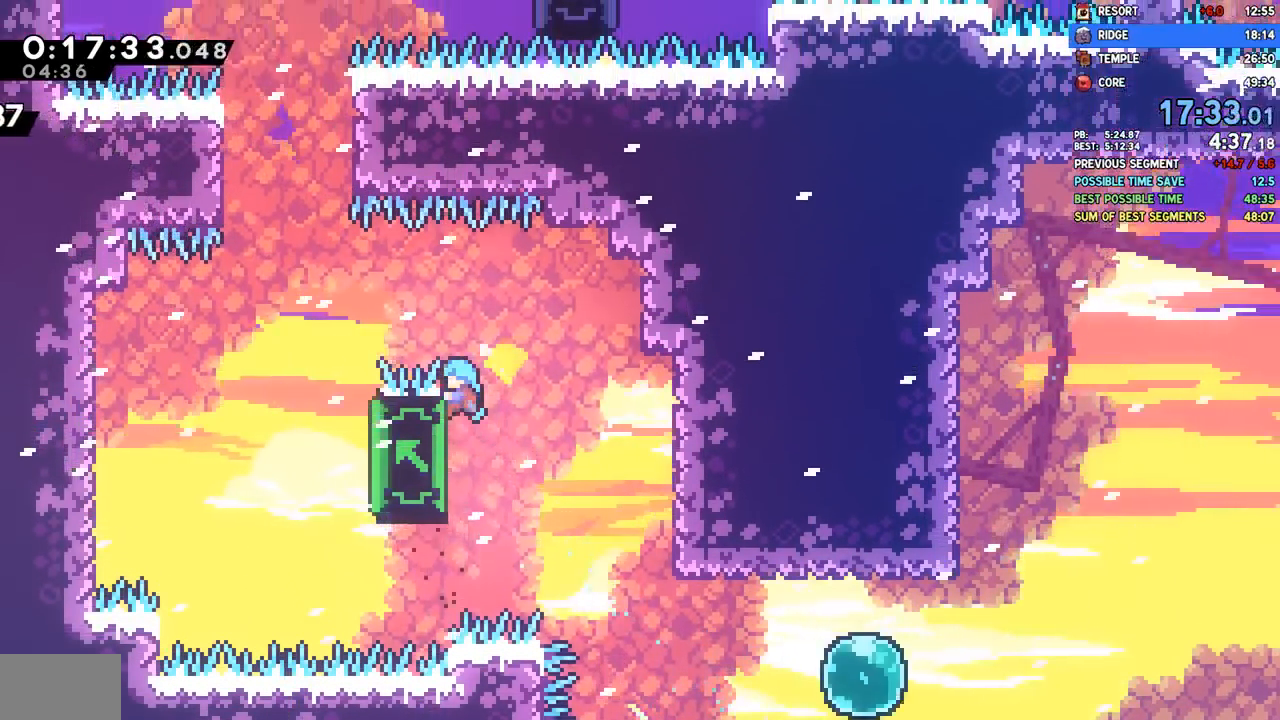
{"dt_ms": 500, "buttons": ["TRIANGLE", "R2", "DPAD_LEFT"], "left_stick": "center", "right_stick": "center", "events": [[33, "R1", "down"], [83, "DPAD_UP", "up"], [150, "R1", "up"], [267, "R1", "down"], [350, "TRIANGLE", "down"], [367, "R1", "up"], [400, "TRIANGLE", "up"], [467, "TRIANGLE", "down"]]}
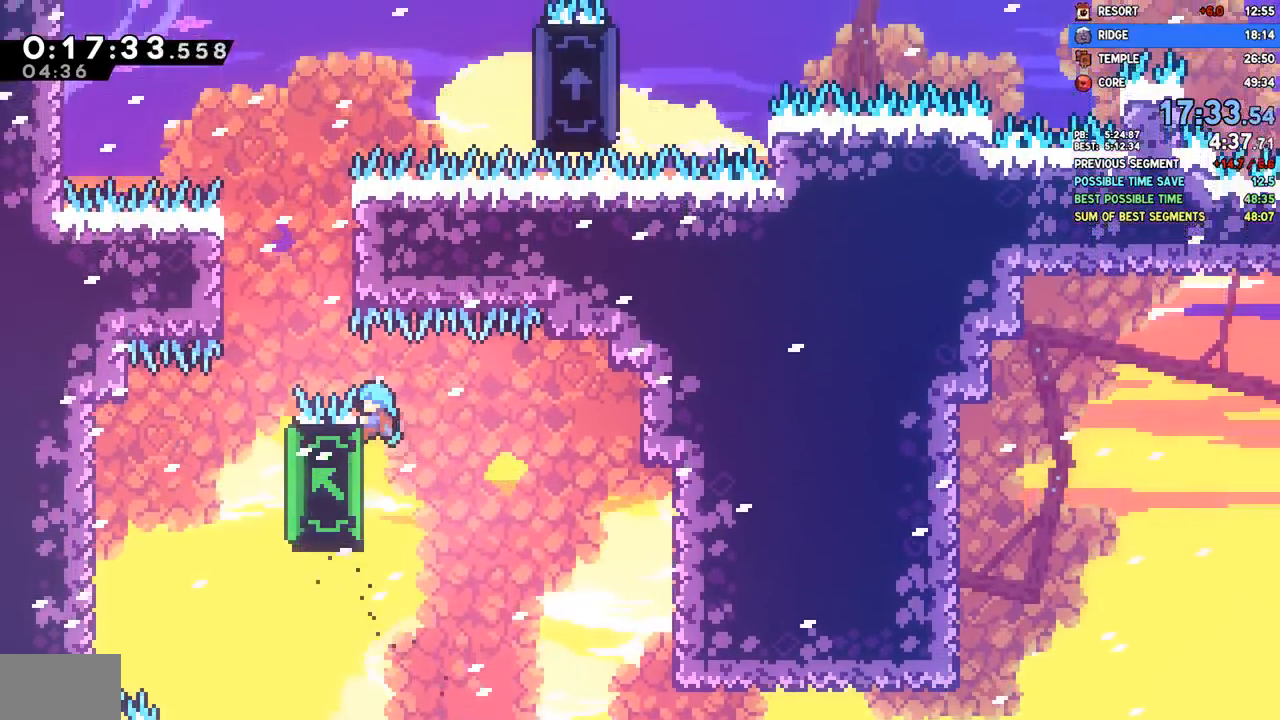
{"dt_ms": 500, "buttons": ["TRIANGLE", "R1", "R2"], "left_stick": "center", "right_stick": "center"}
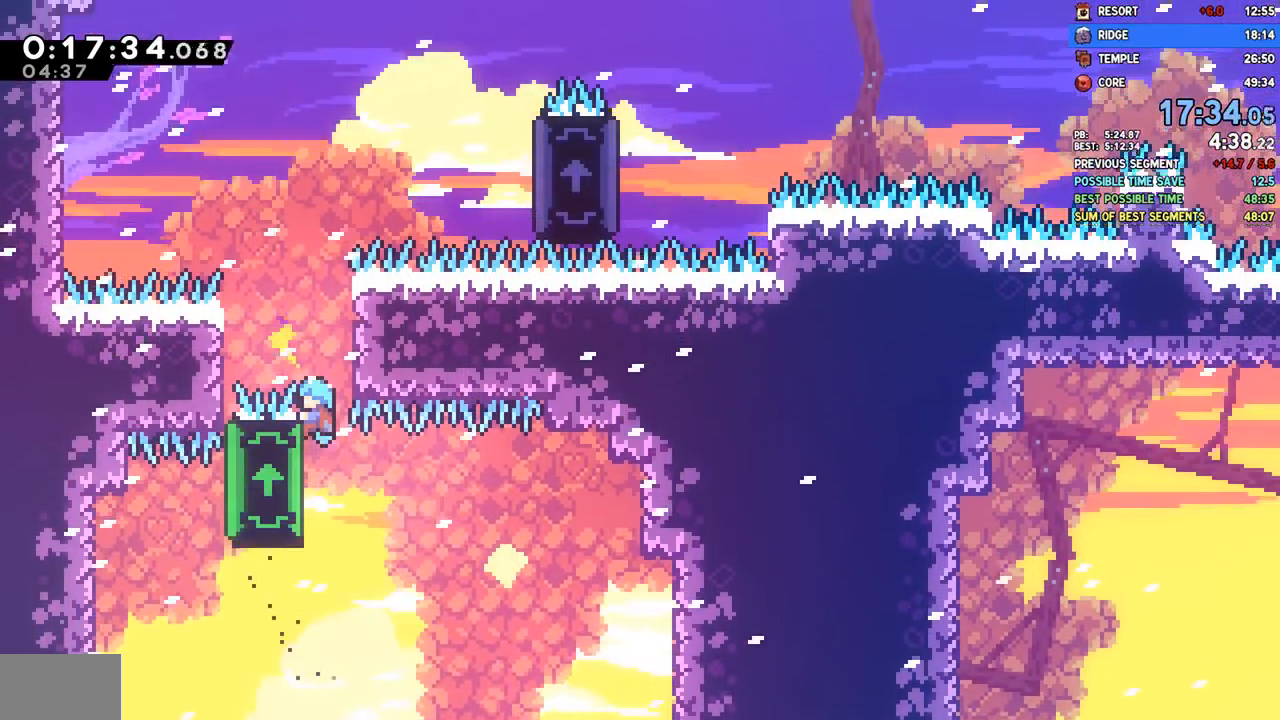
{"dt_ms": 500, "buttons": ["R1", "R2"], "left_stick": "center", "right_stick": "center"}
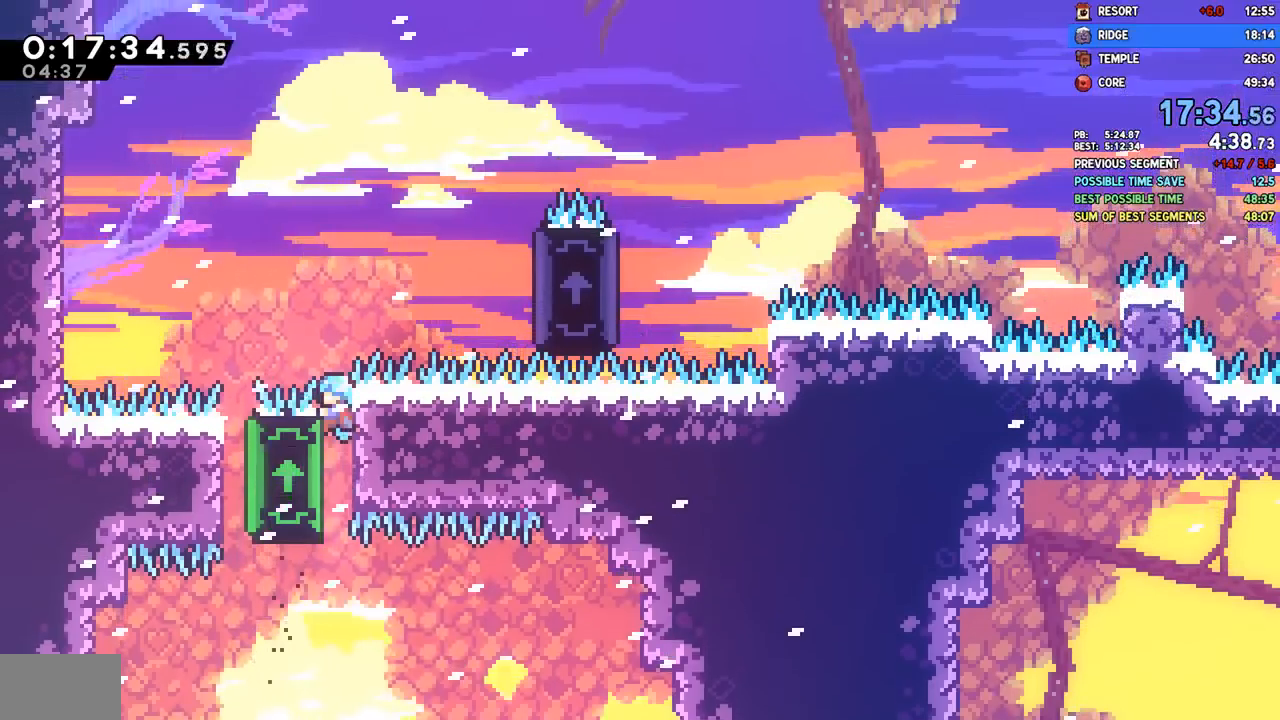
{"dt_ms": 500, "buttons": ["R1", "R2"], "left_stick": "center", "right_stick": "center", "events": []}
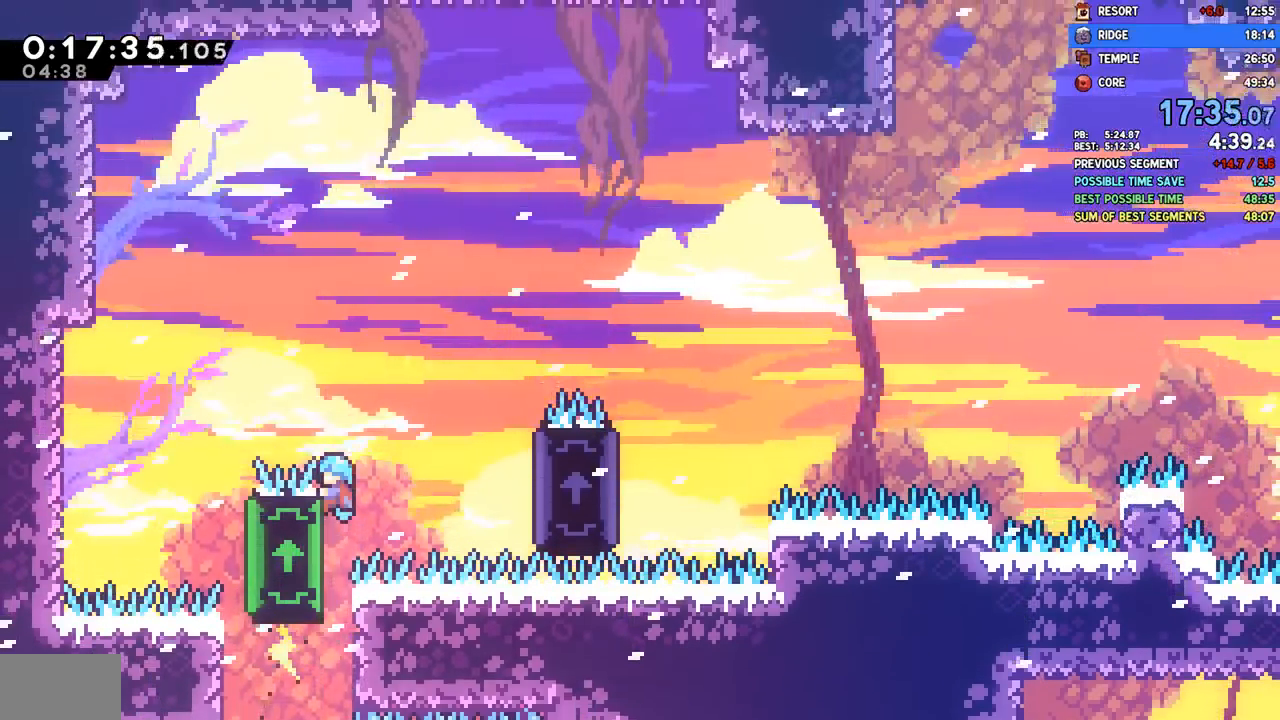
{"dt_ms": 500, "buttons": ["R2", "DPAD_RIGHT"], "left_stick": "center", "right_stick": "center", "events": [[67, "DPAD_RIGHT", "down"], [67, "R1", "up"]]}
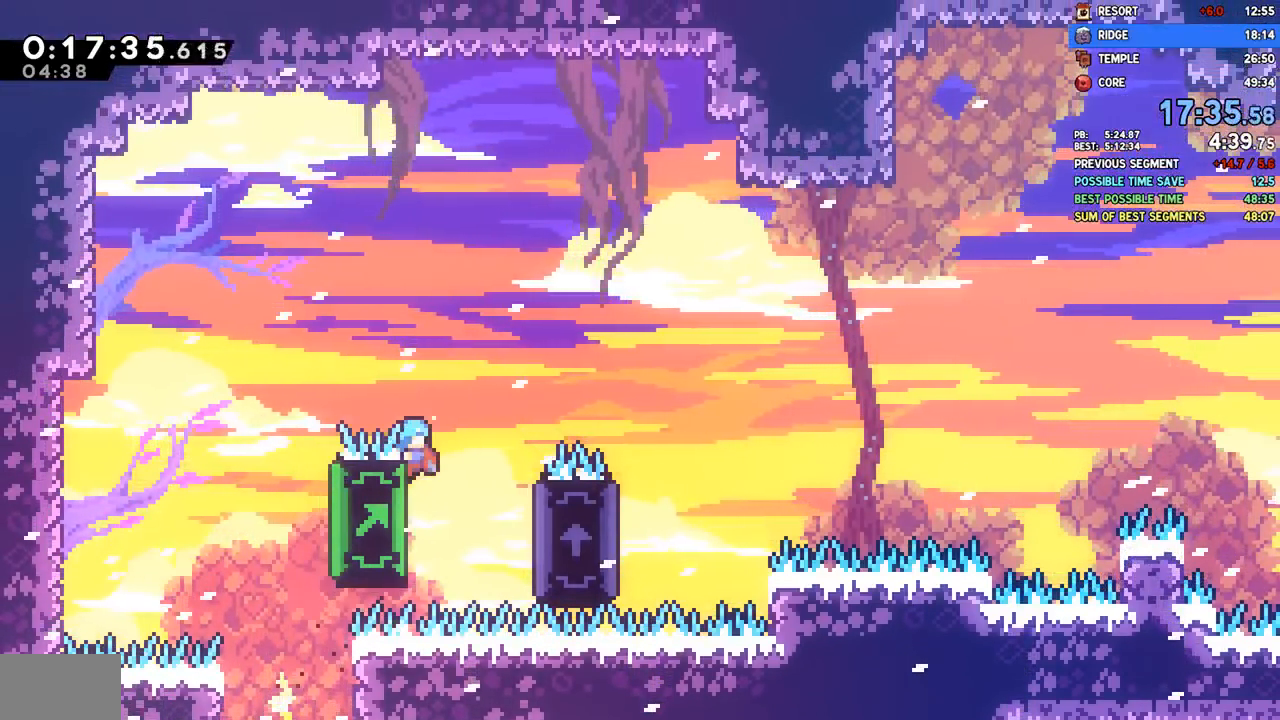
{"dt_ms": 500, "buttons": ["R2", "DPAD_RIGHT"], "left_stick": "center", "right_stick": "center", "events": [[83, "CROSS", "down"], [250, "CROSS", "up"]]}
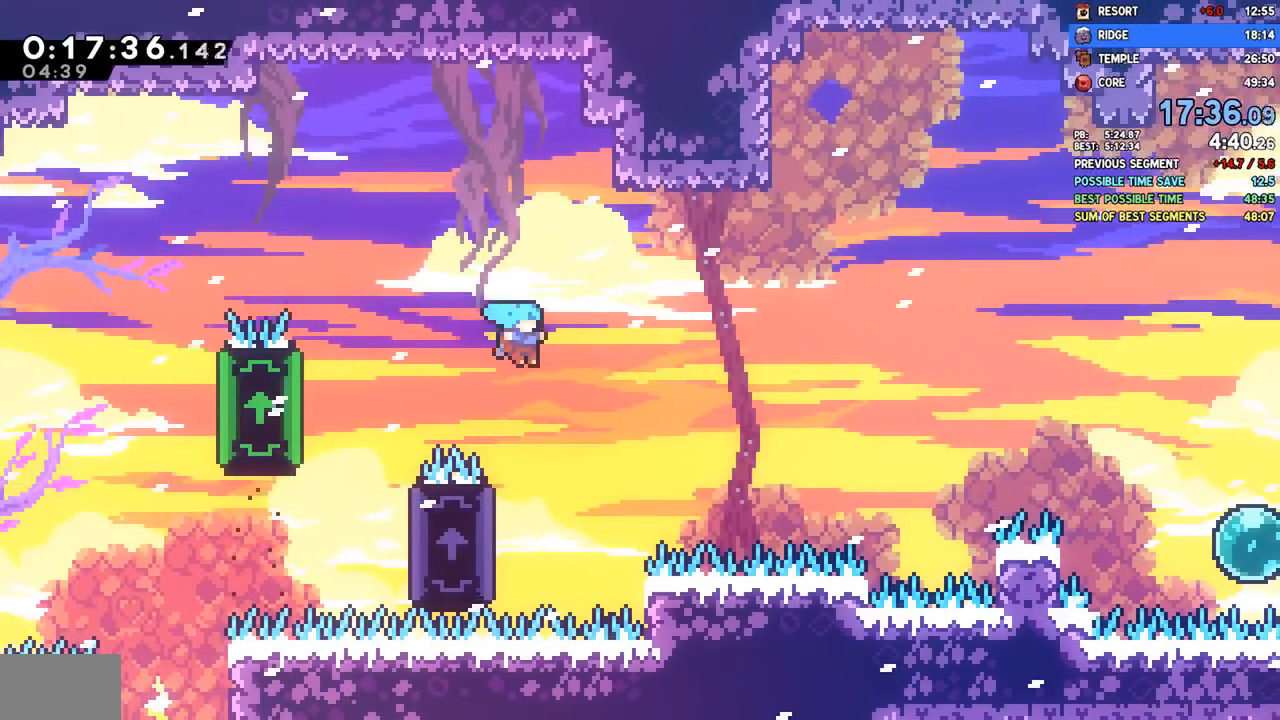
{"dt_ms": 500, "buttons": ["R2", "DPAD_DOWN", "DPAD_RIGHT"], "left_stick": "center", "right_stick": "center"}
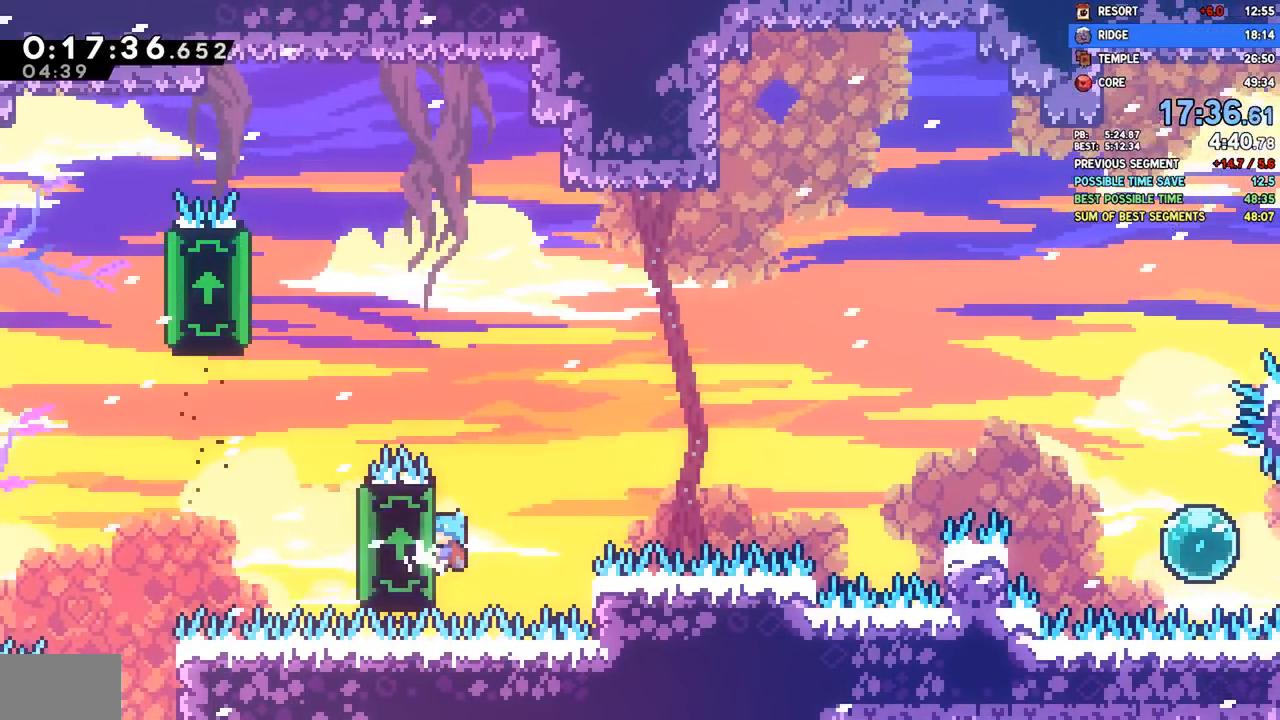
{"dt_ms": 500, "buttons": ["R2", "DPAD_RIGHT"], "left_stick": "center", "right_stick": "center", "events": [[67, "DPAD_DOWN", "up"], [83, "DPAD_DOWN", "down"], [183, "DPAD_DOWN", "up"]]}
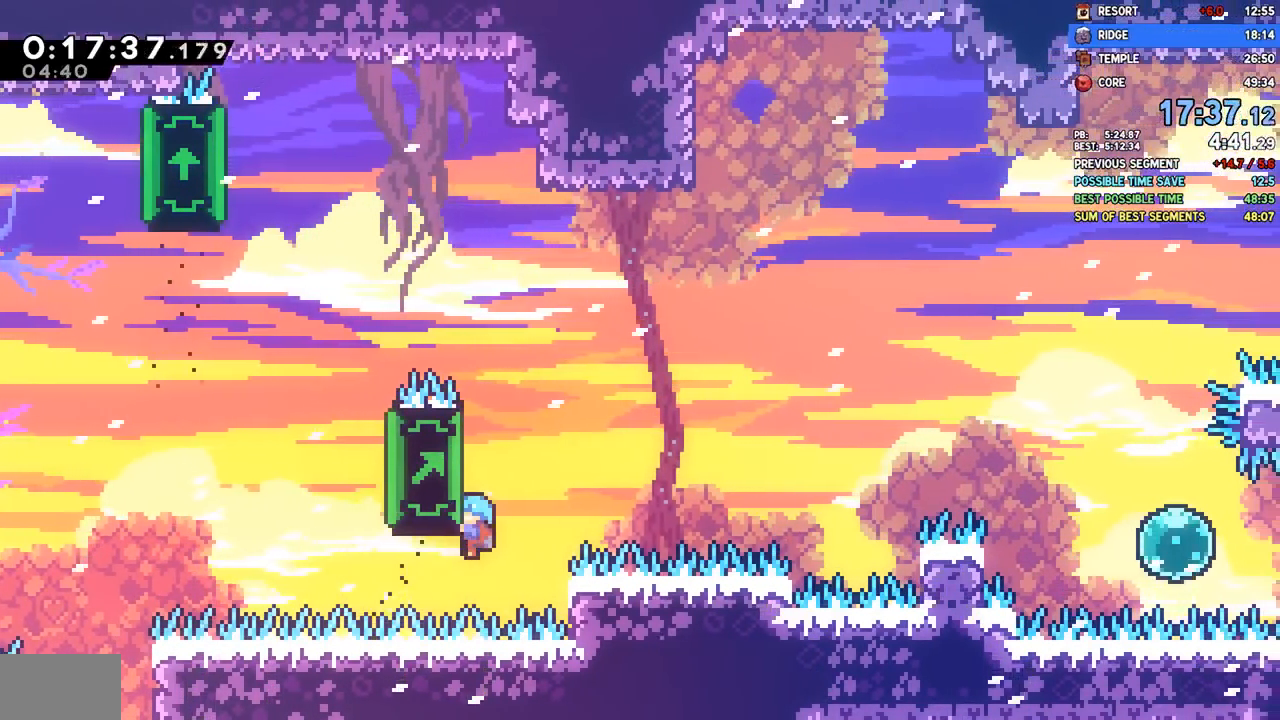
{"dt_ms": 500, "buttons": ["R2", "DPAD_RIGHT"], "left_stick": "center", "right_stick": "center", "events": []}